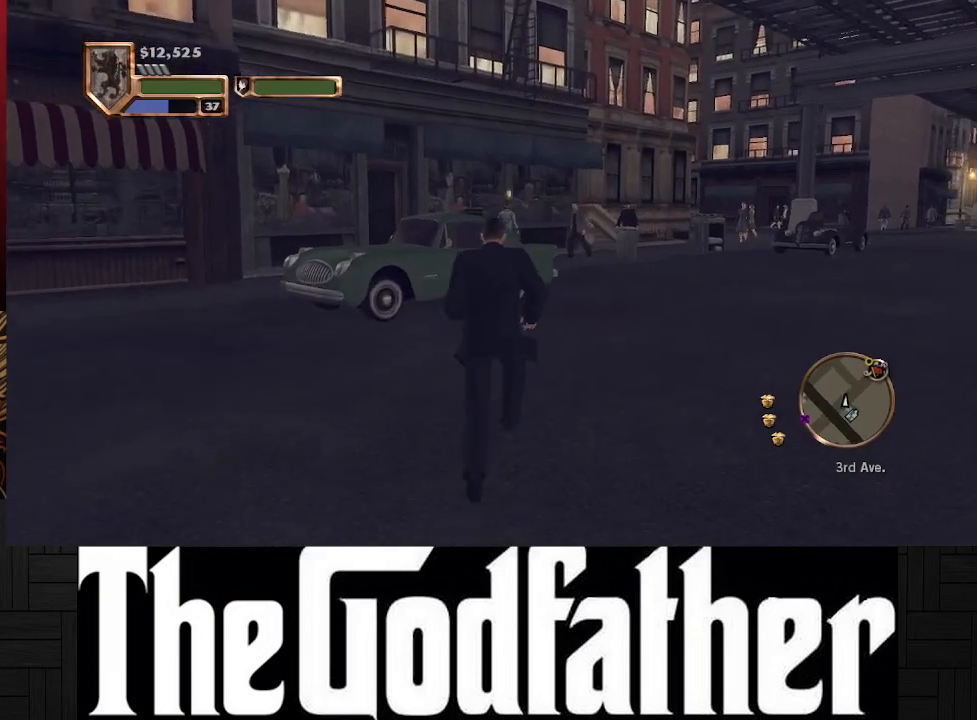
Gameplay with a controller (Xbox layout); each line is a JSON object with the inputs held at the frame after it. "events" lists button and stick changes between this image and that frame as [ms after this image, input, new state], when the widget could be followed in between. Not read: L2 R2.
{"buttons": [], "left_stick": "up", "right_stick": "center", "events": []}
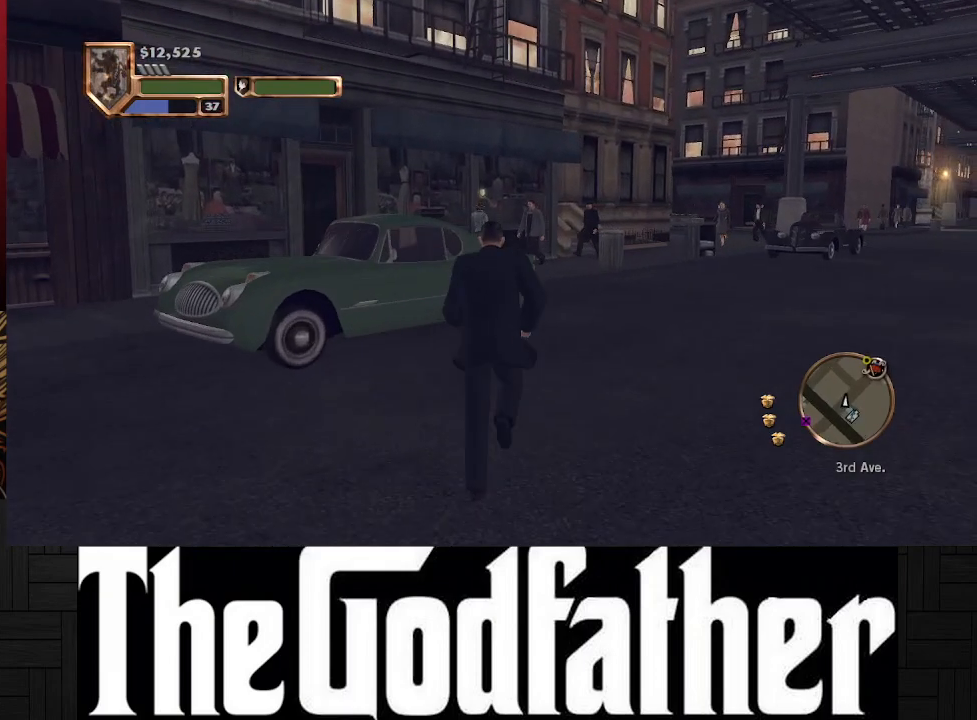
{"buttons": ["Y"], "left_stick": "up", "right_stick": "center", "events": [[433, "Y", "down"]]}
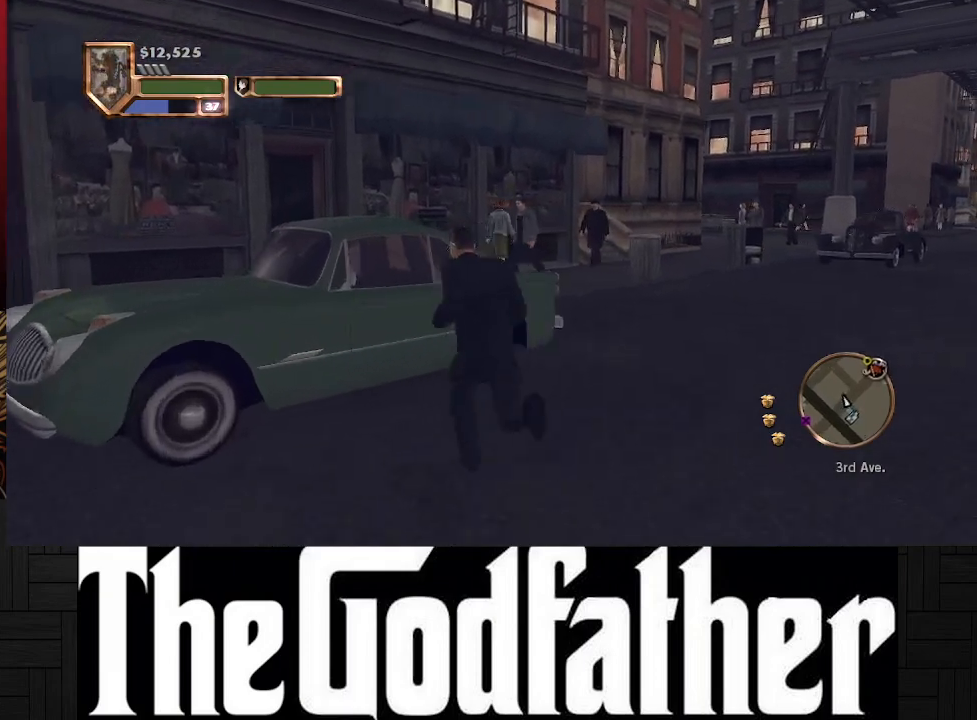
{"buttons": [], "left_stick": "up", "right_stick": "center", "events": [[50, "Y", "up"], [167, "Y", "down"], [233, "Y", "up"], [333, "Y", "down"], [433, "Y", "up"]]}
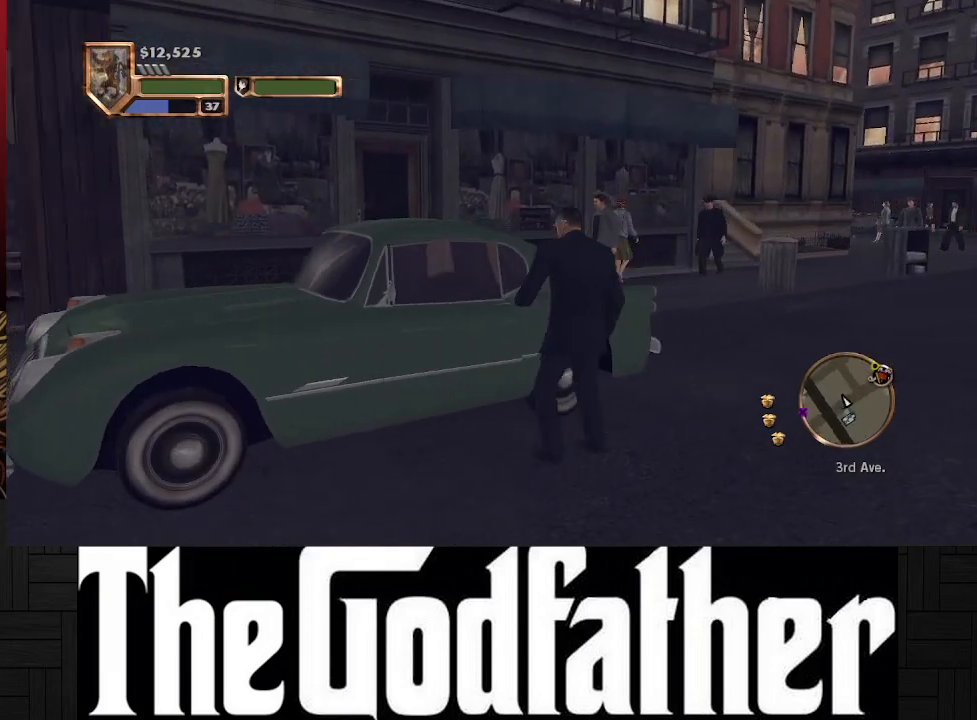
{"buttons": [], "left_stick": "center", "right_stick": "center", "events": [[83, "left_stick", "center"]]}
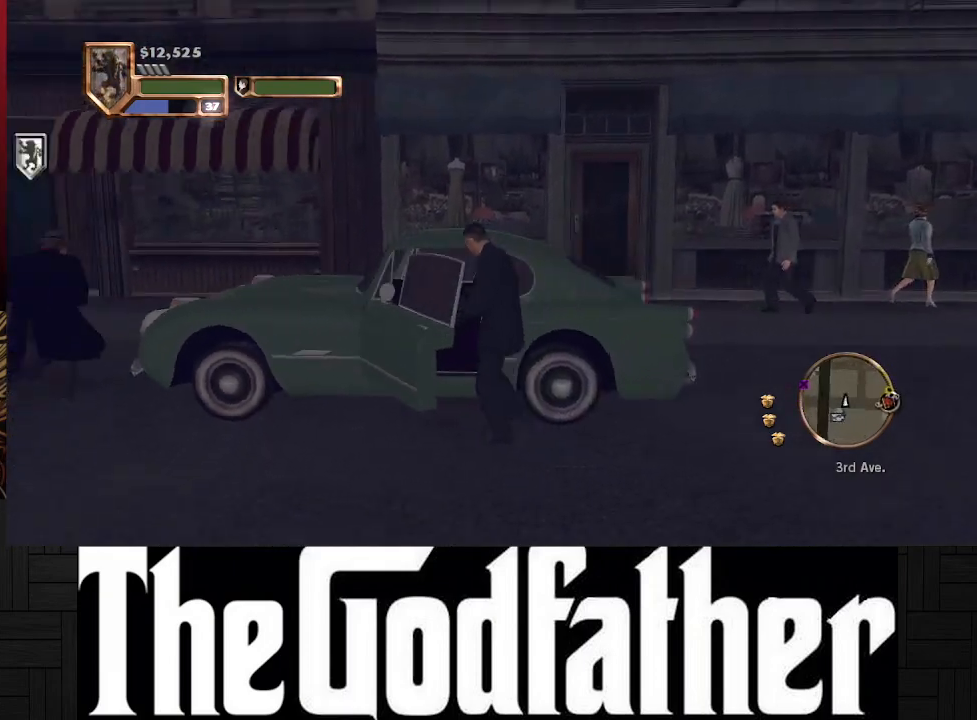
{"buttons": [], "left_stick": "center", "right_stick": "center", "events": []}
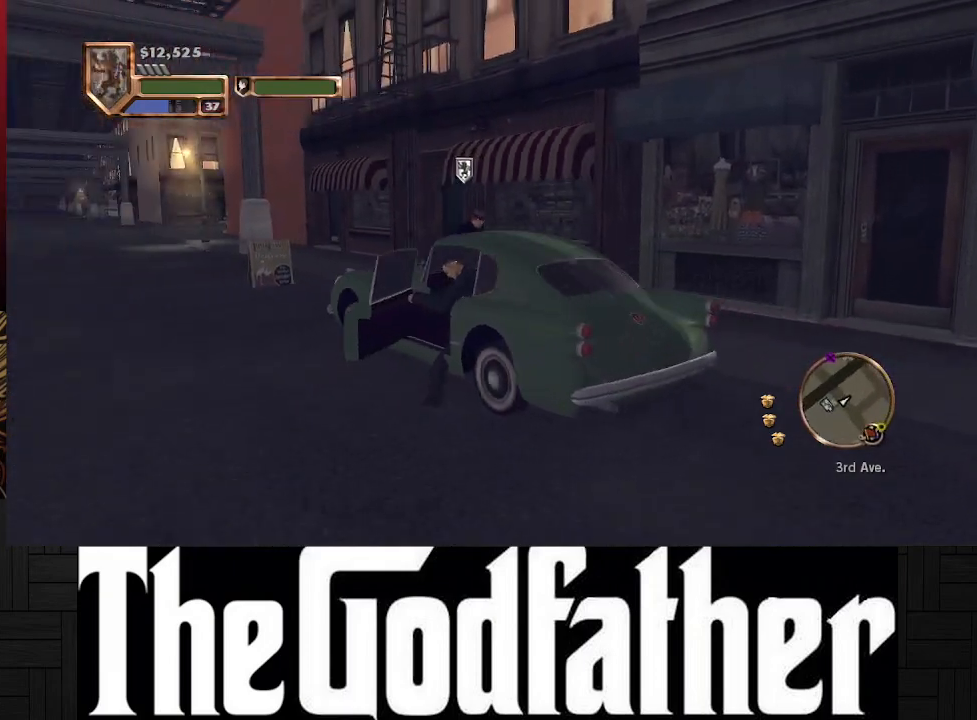
{"buttons": [], "left_stick": "left", "right_stick": "center", "events": [[250, "left_stick", "left"]]}
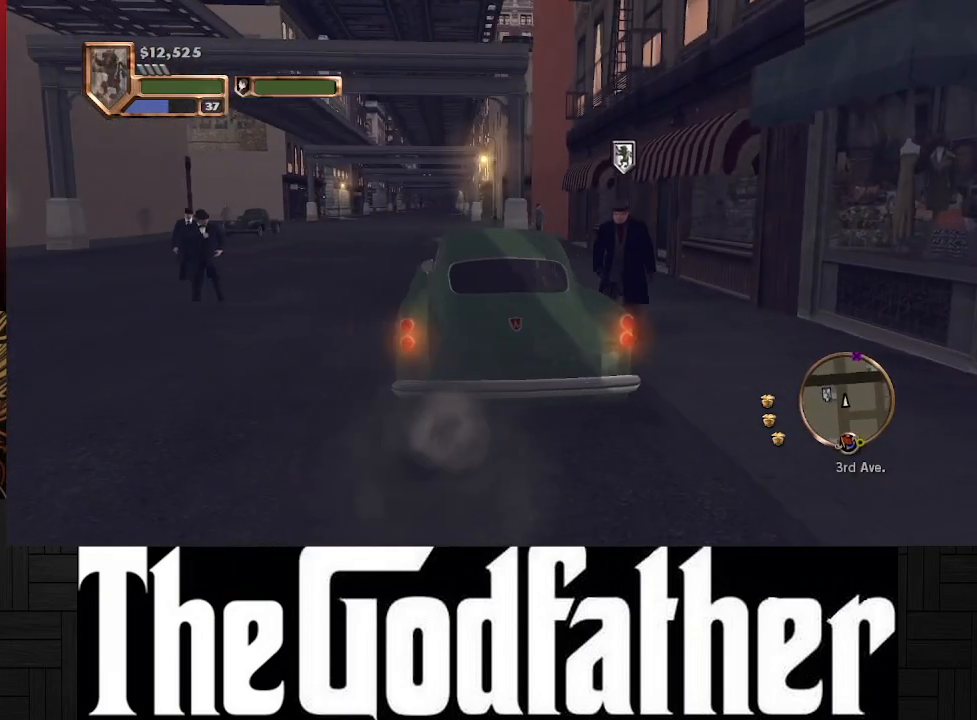
{"buttons": ["X"], "left_stick": "center", "right_stick": "center", "events": [[217, "left_stick", "center"], [400, "X", "down"]]}
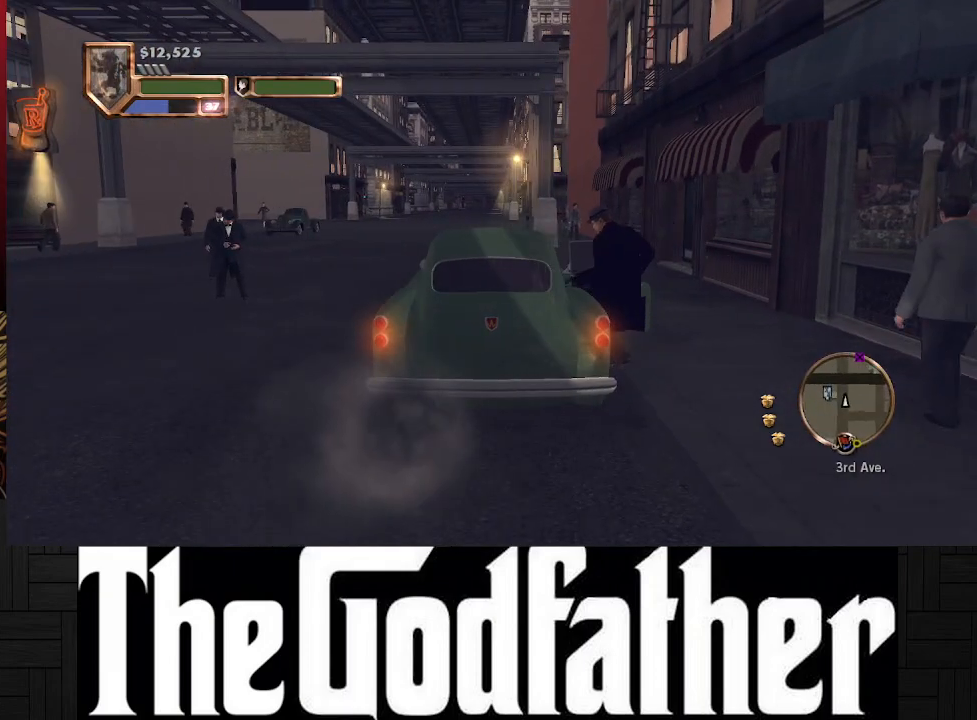
{"buttons": [], "left_stick": "center", "right_stick": "center", "events": [[50, "left_stick", "right"], [217, "left_stick", "center"], [300, "X", "up"]]}
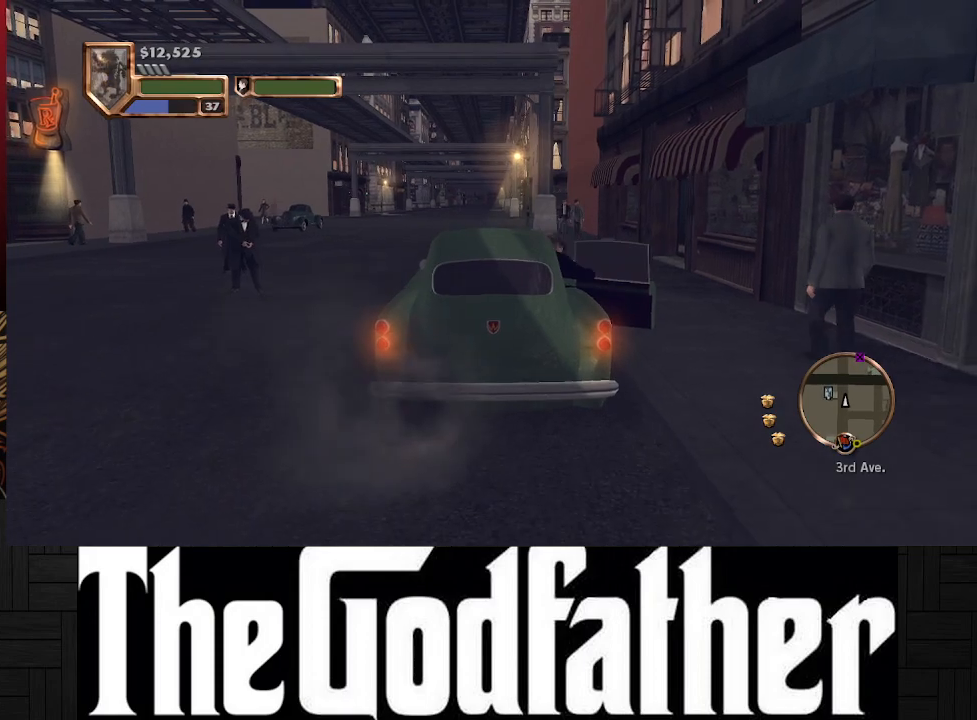
{"buttons": ["X"], "left_stick": "right", "right_stick": "center", "events": [[183, "left_stick", "right"], [283, "X", "down"]]}
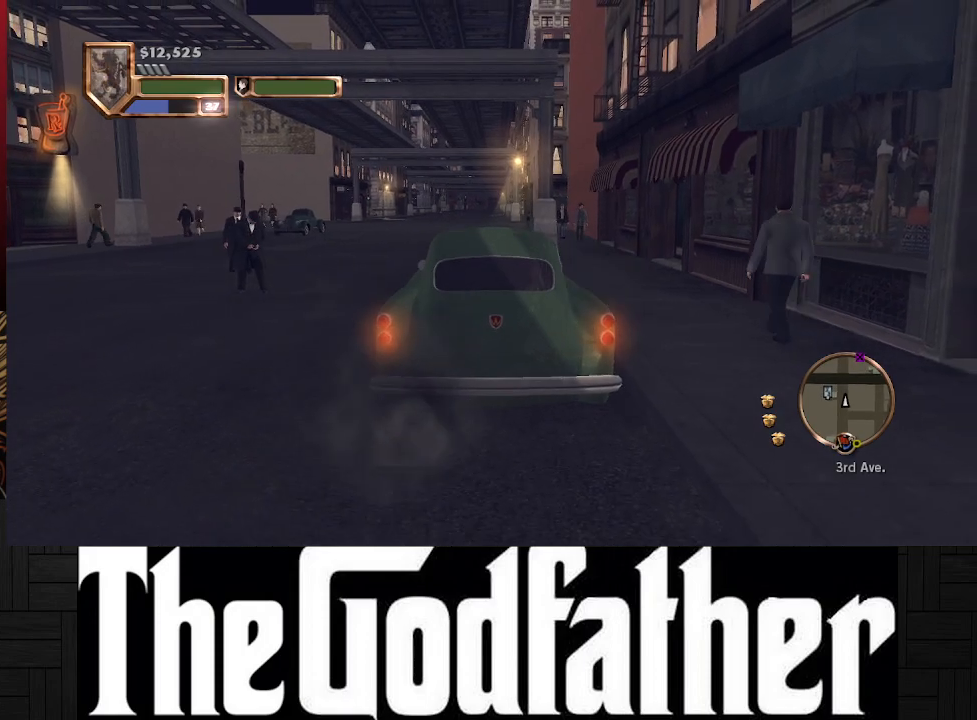
{"buttons": [], "left_stick": "center", "right_stick": "center", "events": [[333, "X", "up"], [467, "left_stick", "center"]]}
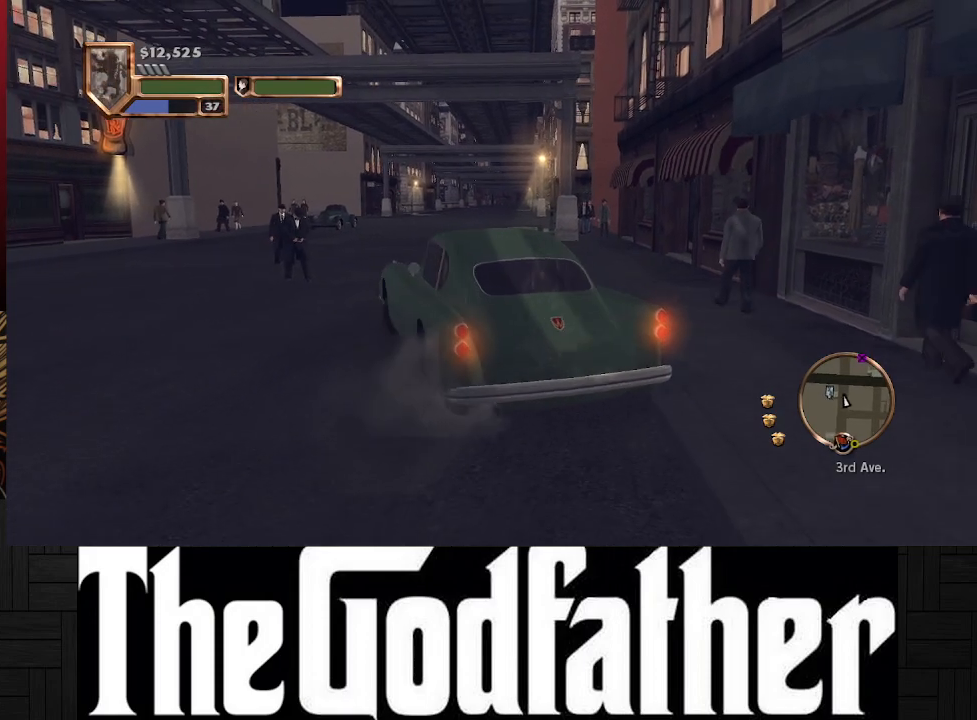
{"buttons": ["A"], "left_stick": "left", "right_stick": "center", "events": [[33, "left_stick", "left"], [117, "A", "down"]]}
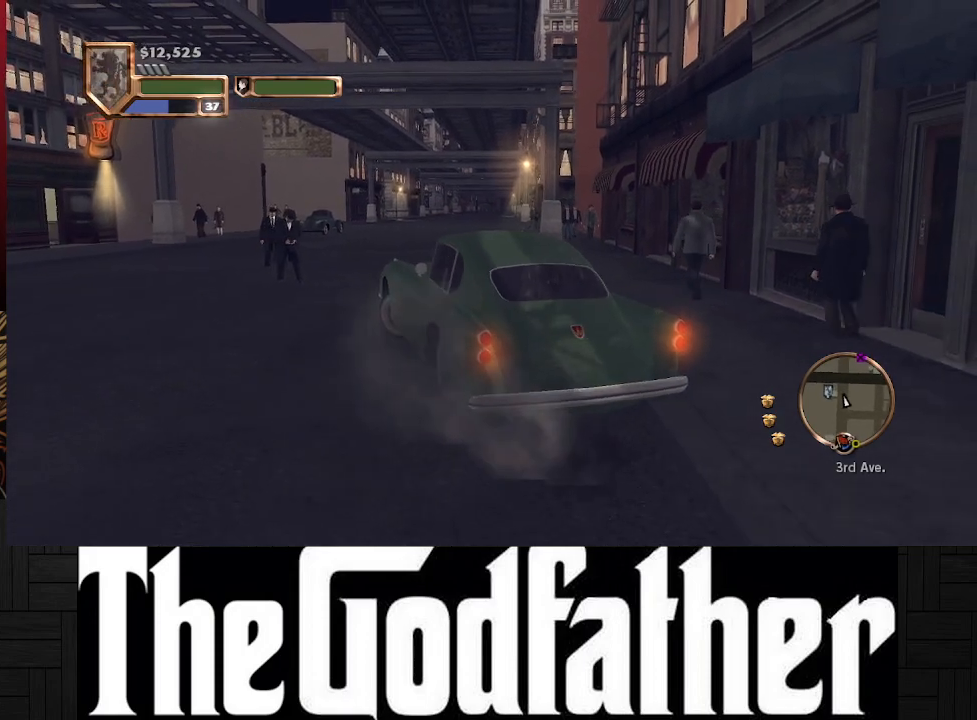
{"buttons": [], "left_stick": "left", "right_stick": "center", "events": [[67, "A", "up"], [100, "A", "down"], [450, "A", "up"]]}
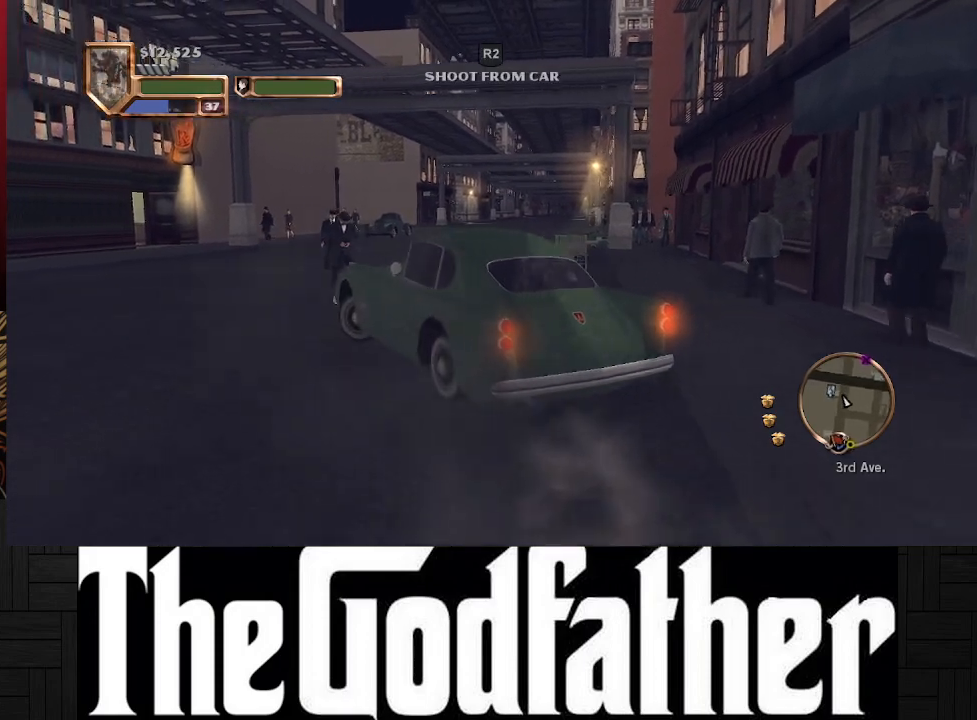
{"buttons": ["A"], "left_stick": "down-left", "right_stick": "center", "events": [[17, "left_stick", "down-left"], [217, "A", "down"]]}
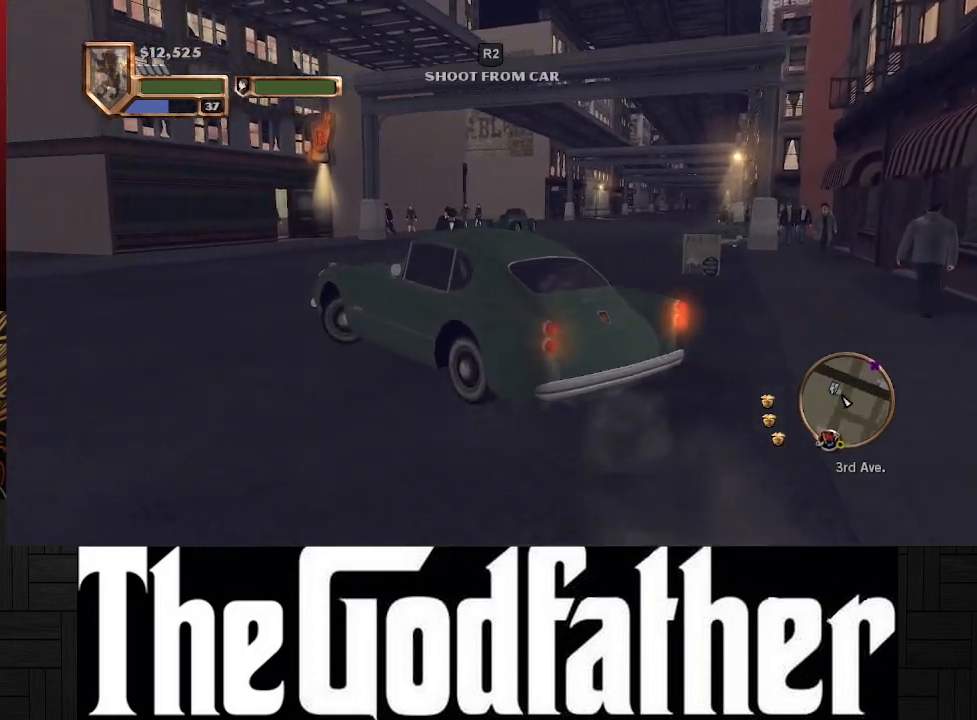
{"buttons": ["A"], "left_stick": "down-left", "right_stick": "center", "events": []}
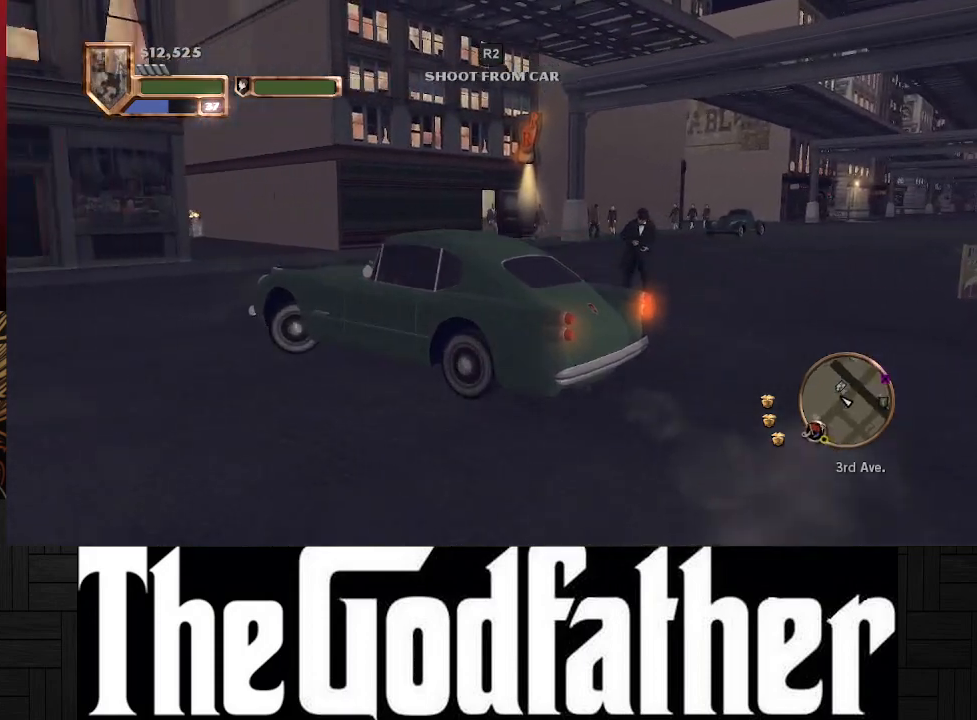
{"buttons": [], "left_stick": "down-left", "right_stick": "center", "events": [[183, "A", "up"]]}
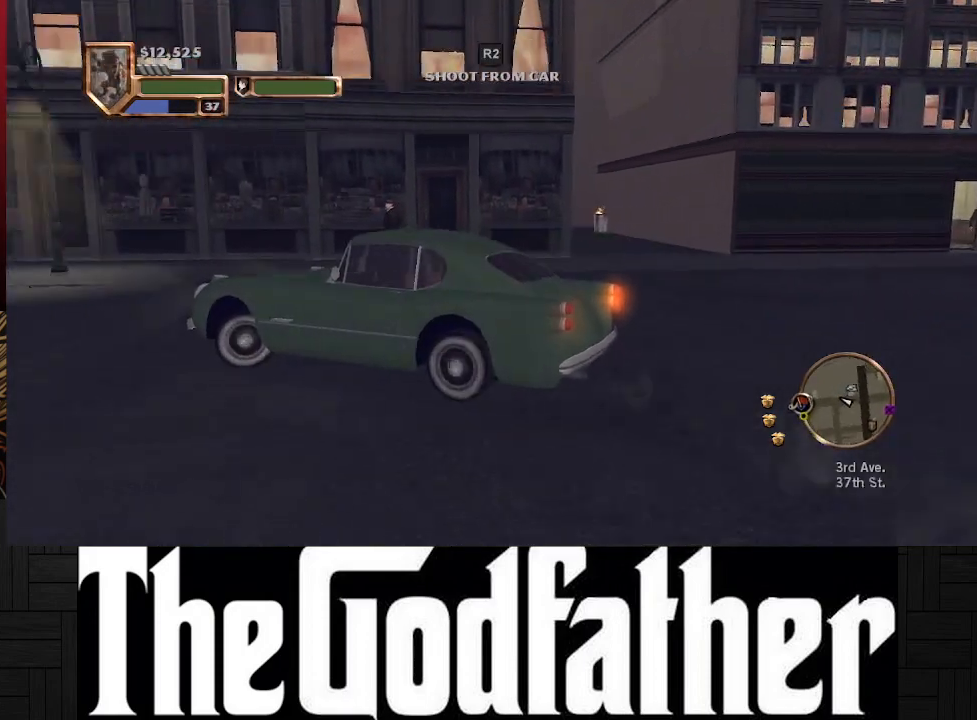
{"buttons": ["A"], "left_stick": "center", "right_stick": "center", "events": [[33, "A", "down"], [200, "left_stick", "center"]]}
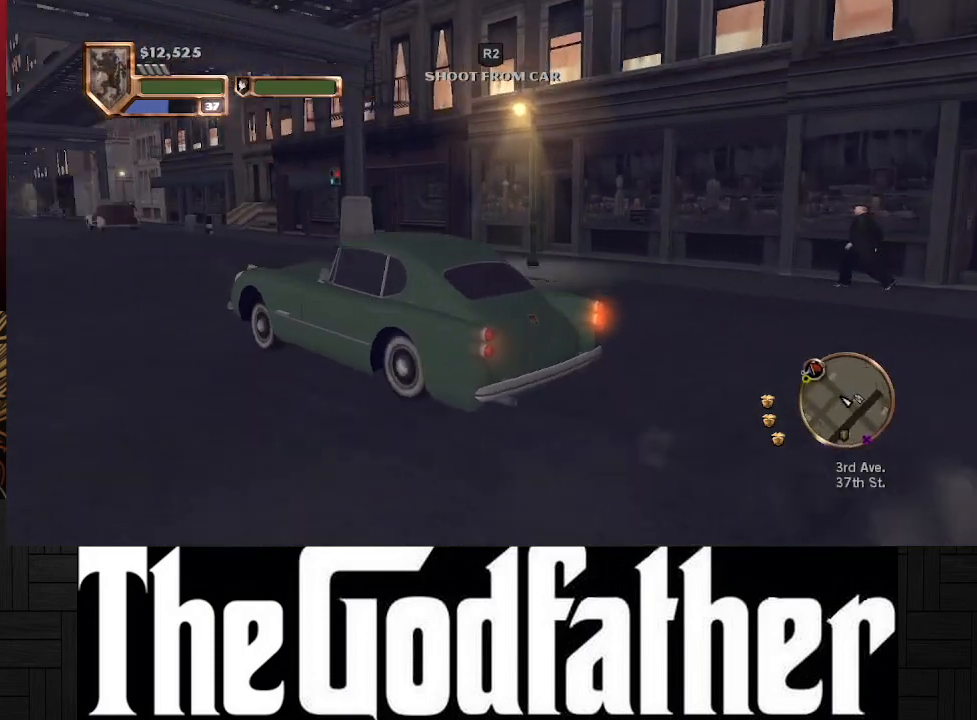
{"buttons": ["A"], "left_stick": "center", "right_stick": "center", "events": [[250, "left_stick", "left"], [317, "left_stick", "center"]]}
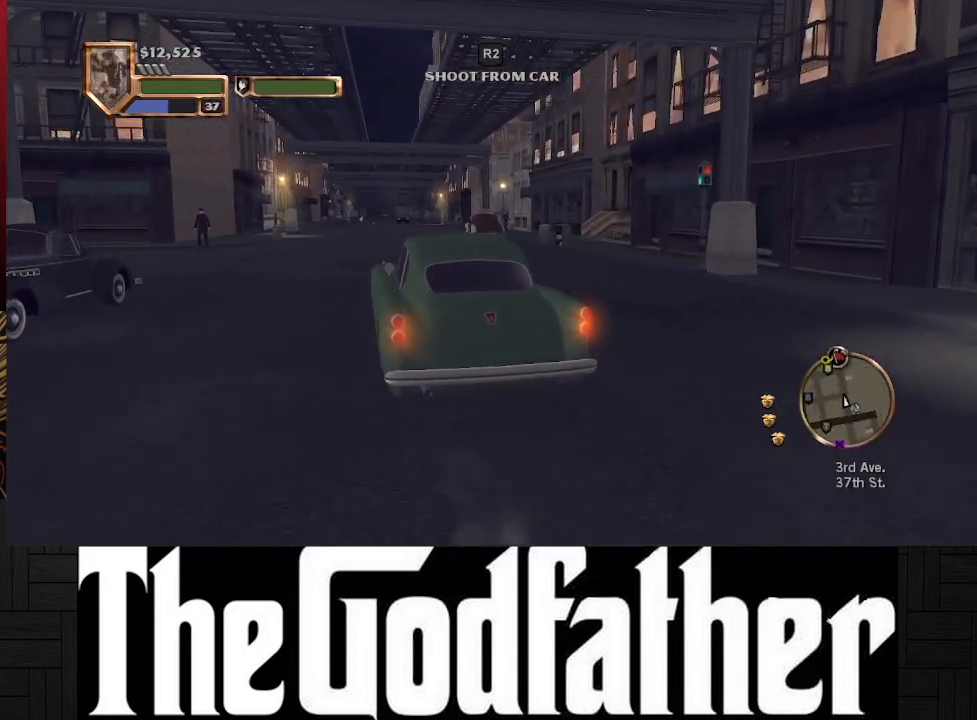
{"buttons": ["A"], "left_stick": "center", "right_stick": "center", "events": [[200, "left_stick", "right"], [383, "left_stick", "center"]]}
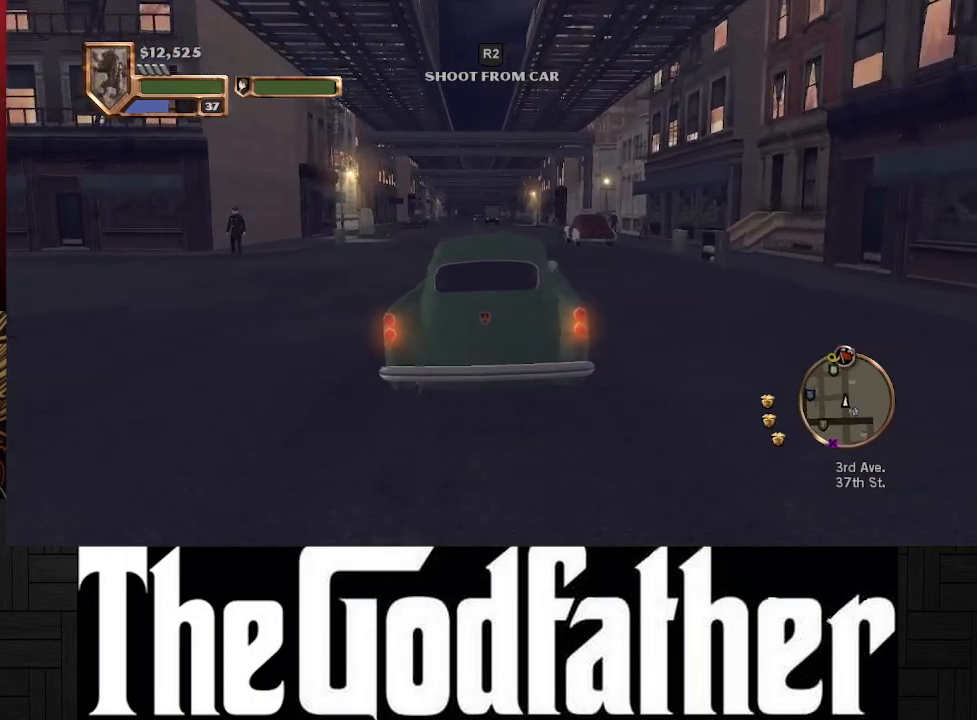
{"buttons": ["A"], "left_stick": "center", "right_stick": "center", "events": []}
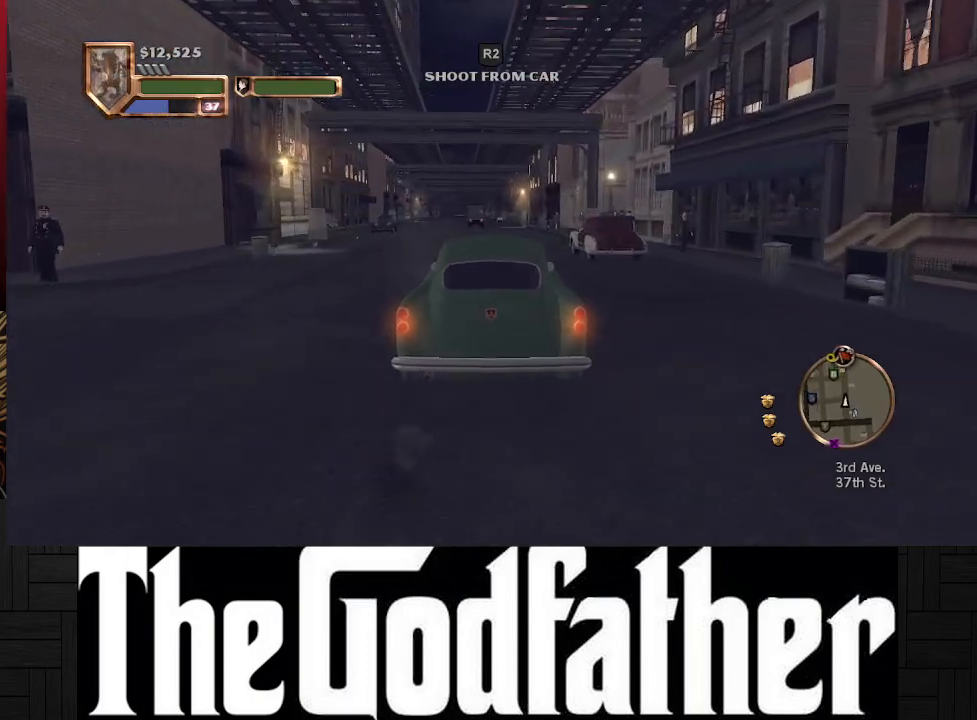
{"buttons": ["A"], "left_stick": "center", "right_stick": "center", "events": [[17, "left_stick", "left"], [167, "left_stick", "center"]]}
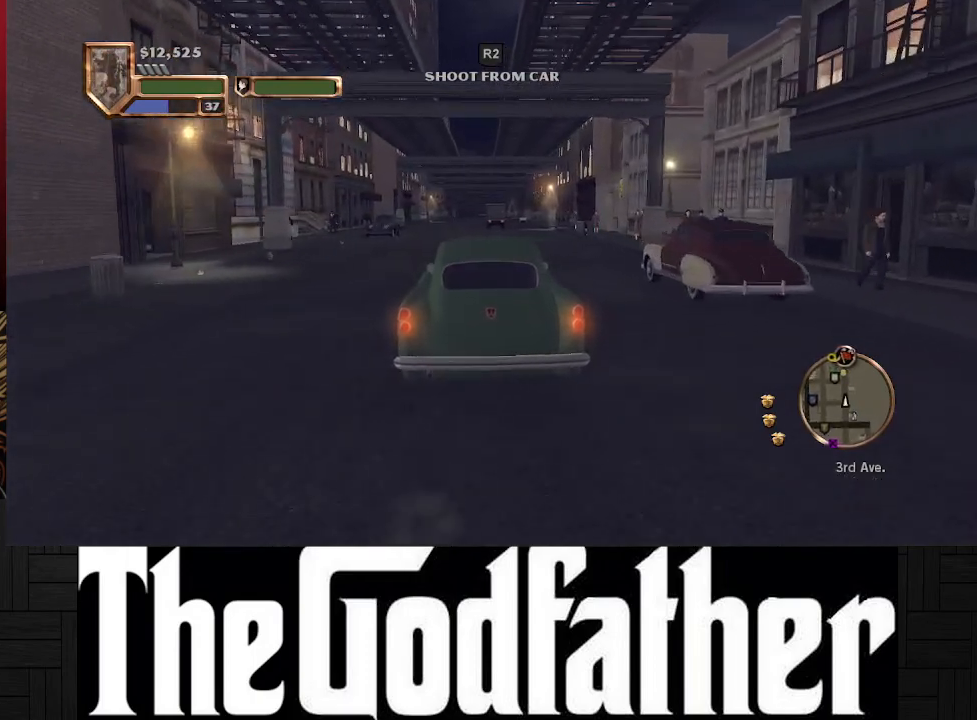
{"buttons": ["A"], "left_stick": "center", "right_stick": "center", "events": []}
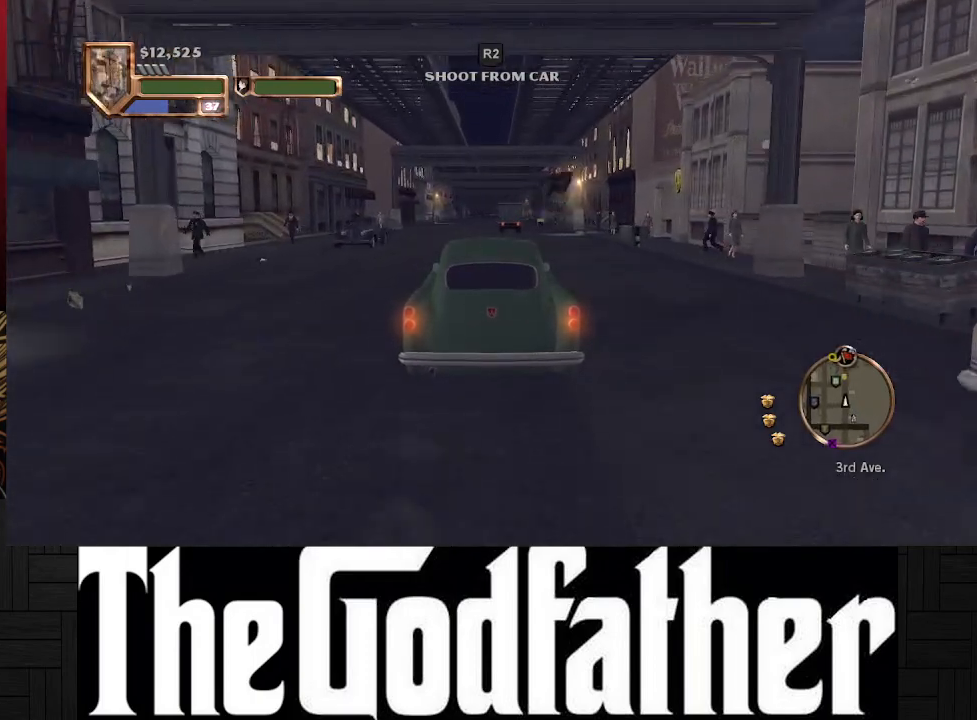
{"buttons": ["A"], "left_stick": "left", "right_stick": "center", "events": [[400, "left_stick", "left"]]}
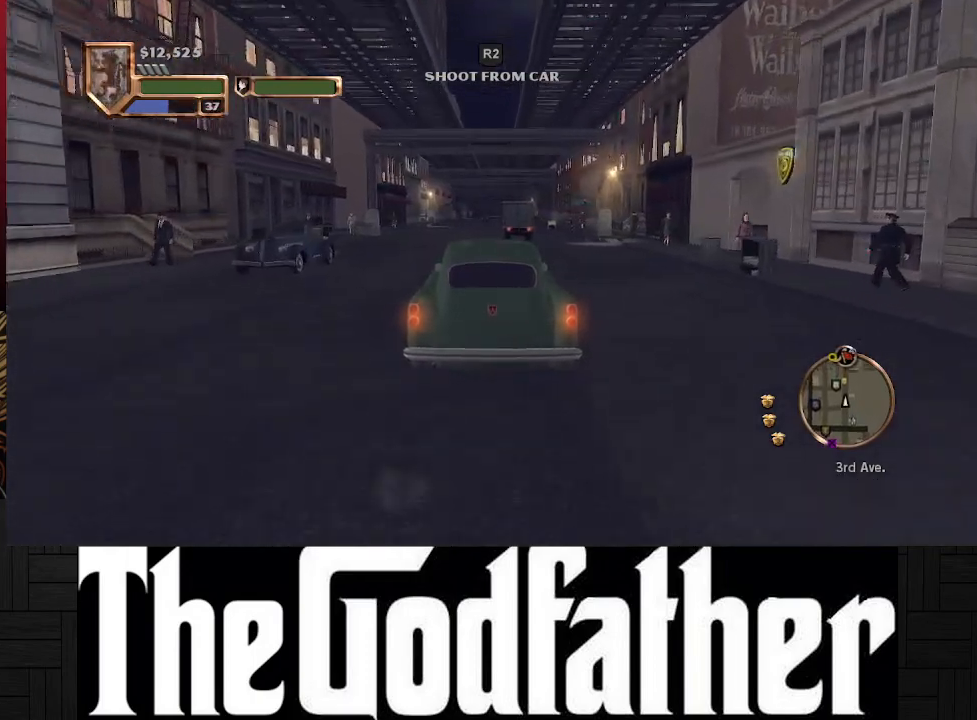
{"buttons": ["A"], "left_stick": "up-right", "right_stick": "center", "events": [[100, "left_stick", "center"], [433, "left_stick", "up-right"]]}
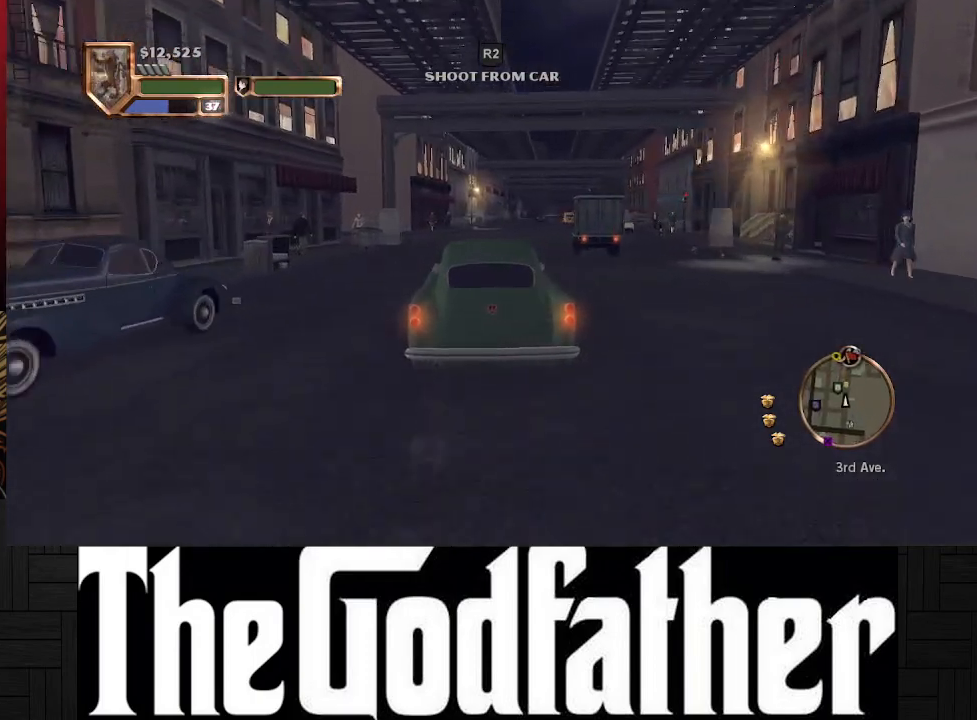
{"buttons": [], "left_stick": "center", "right_stick": "center", "events": [[67, "left_stick", "center"], [450, "A", "up"]]}
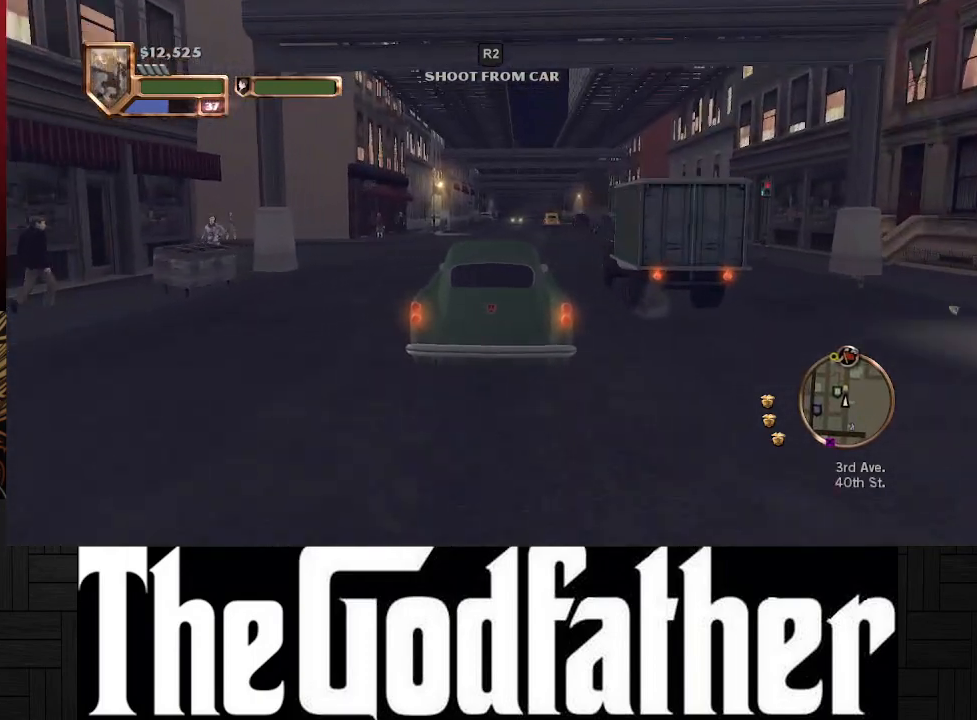
{"buttons": ["A"], "left_stick": "left", "right_stick": "center", "events": [[233, "A", "down"], [500, "left_stick", "left"]]}
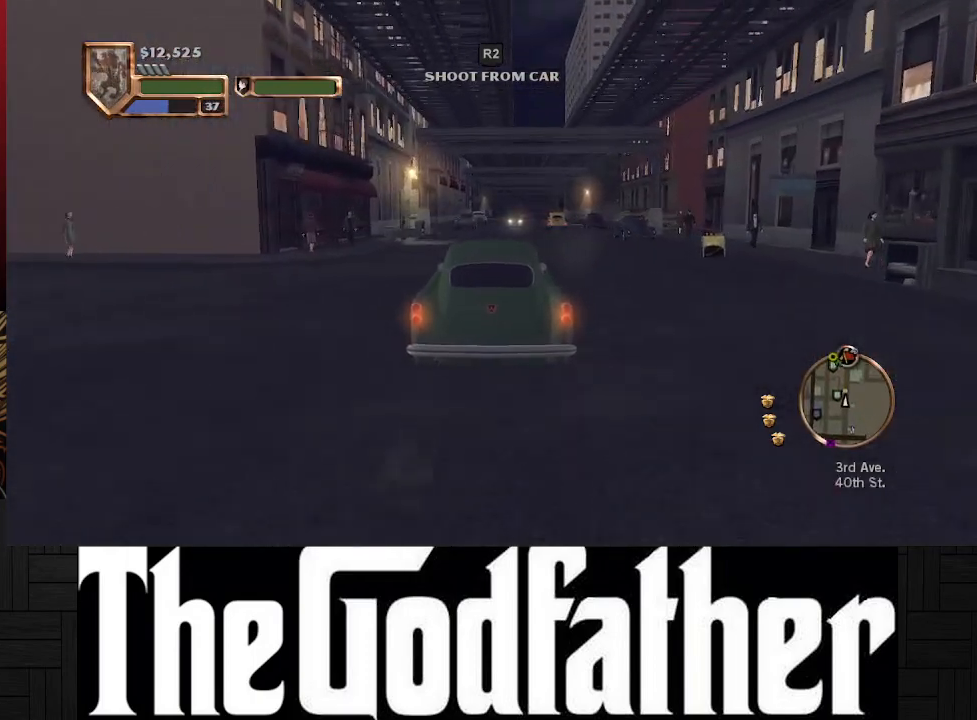
{"buttons": ["X"], "left_stick": "center", "right_stick": "center", "events": [[83, "A", "up"], [133, "left_stick", "center"], [500, "X", "down"]]}
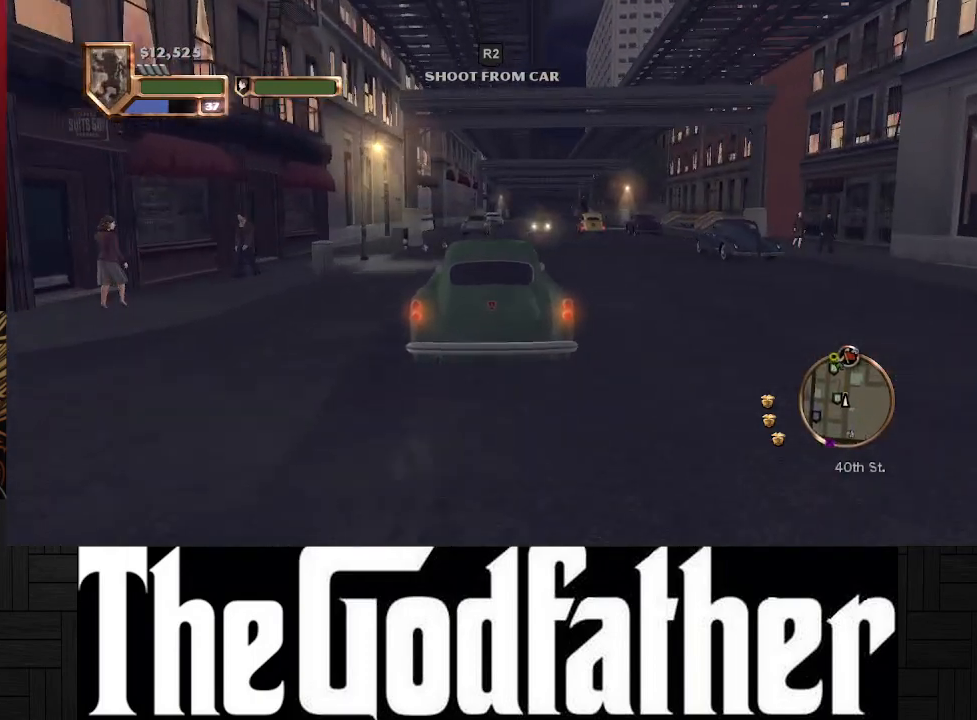
{"buttons": [], "left_stick": "center", "right_stick": "center", "events": [[33, "left_stick", "right"], [183, "left_stick", "center"], [200, "X", "up"]]}
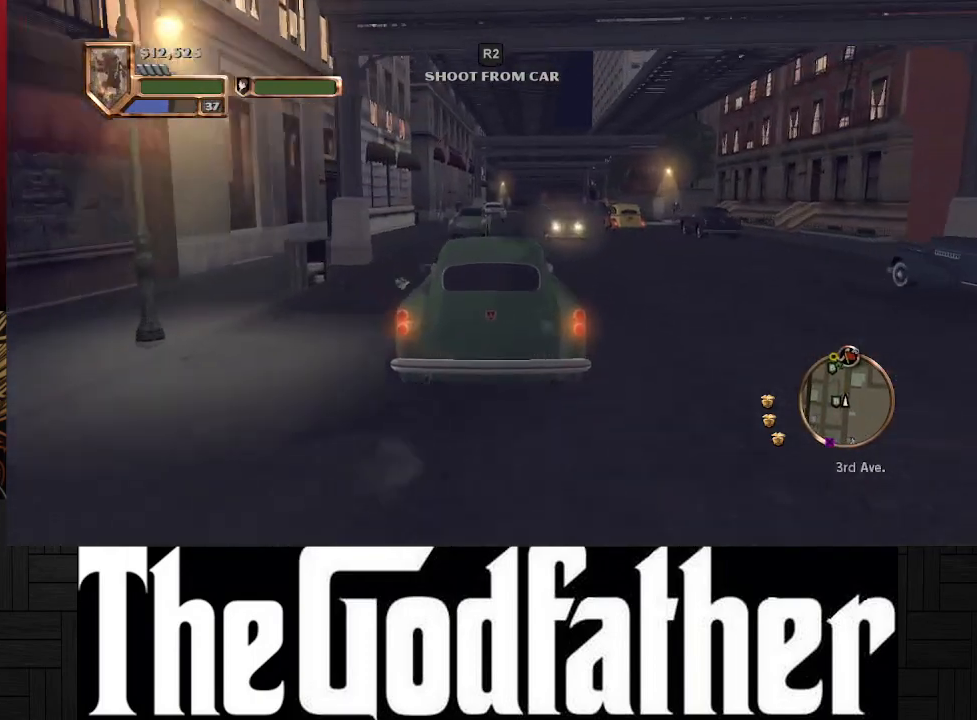
{"buttons": [], "left_stick": "center", "right_stick": "center", "events": [[67, "left_stick", "right"], [183, "left_stick", "center"], [200, "A", "down"], [350, "left_stick", "right"], [433, "A", "up"], [500, "left_stick", "center"]]}
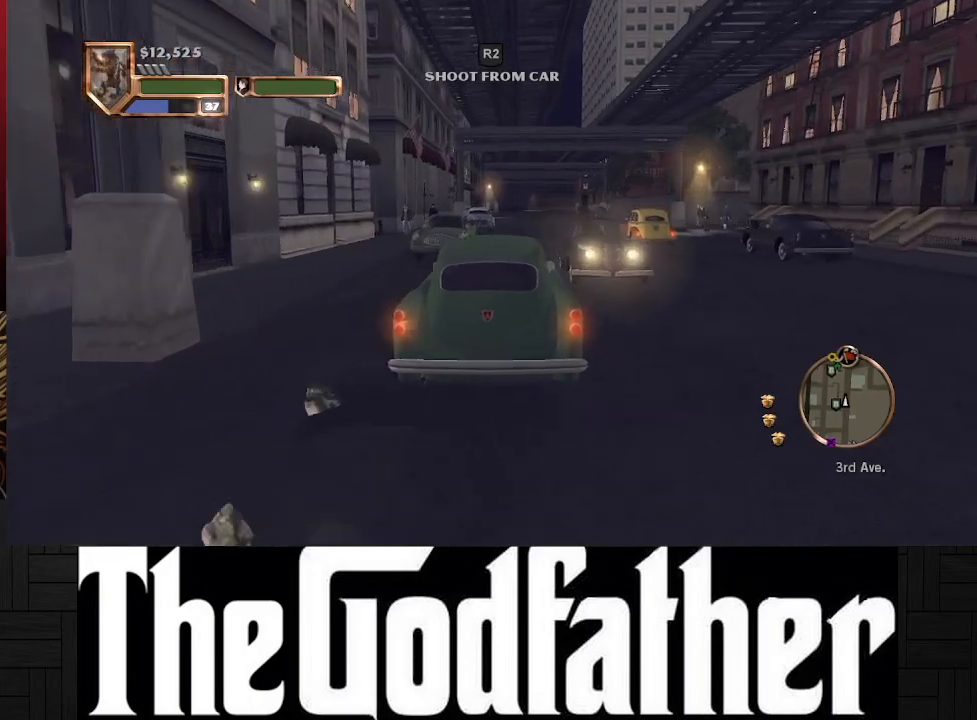
{"buttons": ["A"], "left_stick": "center", "right_stick": "center", "events": [[117, "A", "down"]]}